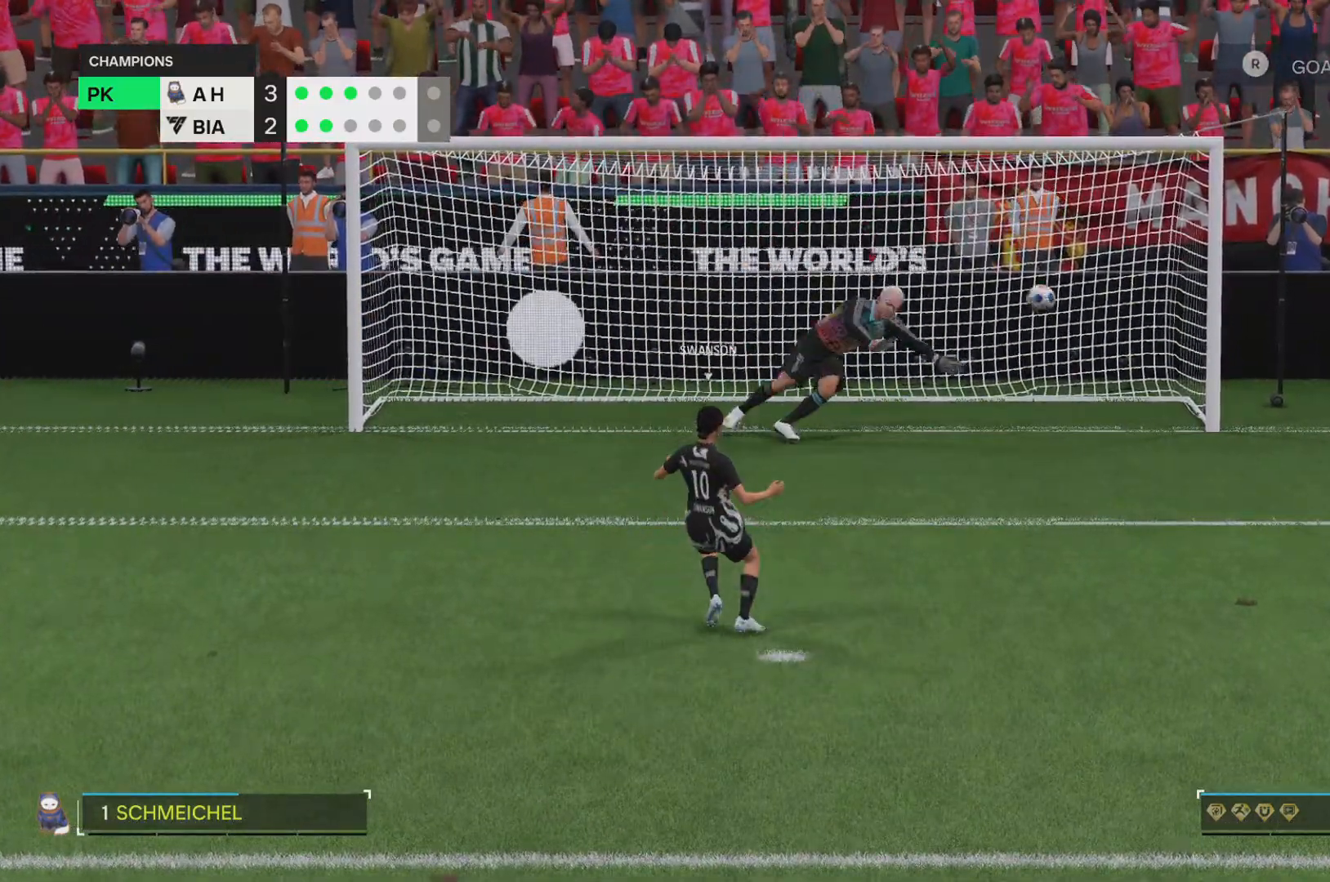
Gameplay with a controller (PlayStation layout); each line is a JSON object with the inputs held at the frame after it. "events" lists button and stick changes between this image and that frame as [ms after this image, input, new state], when the widget could be followed in between. Not read: L3 R3.
{"buttons": [], "left_stick": "right", "right_stick": "right", "events": [[16, "left_stick", "down-right"], [216, "left_stick", "right"]]}
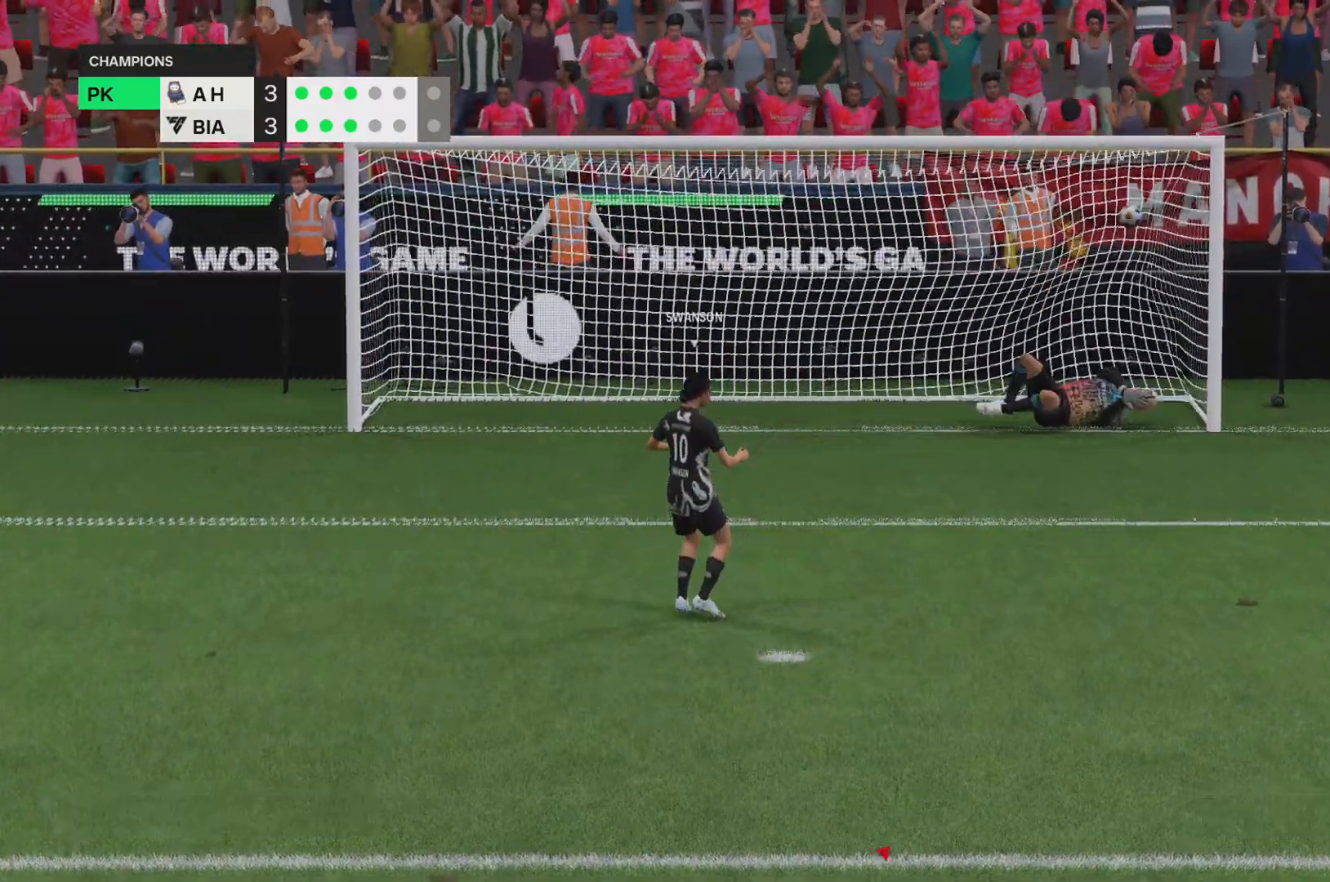
{"buttons": [], "left_stick": "center", "right_stick": "center"}
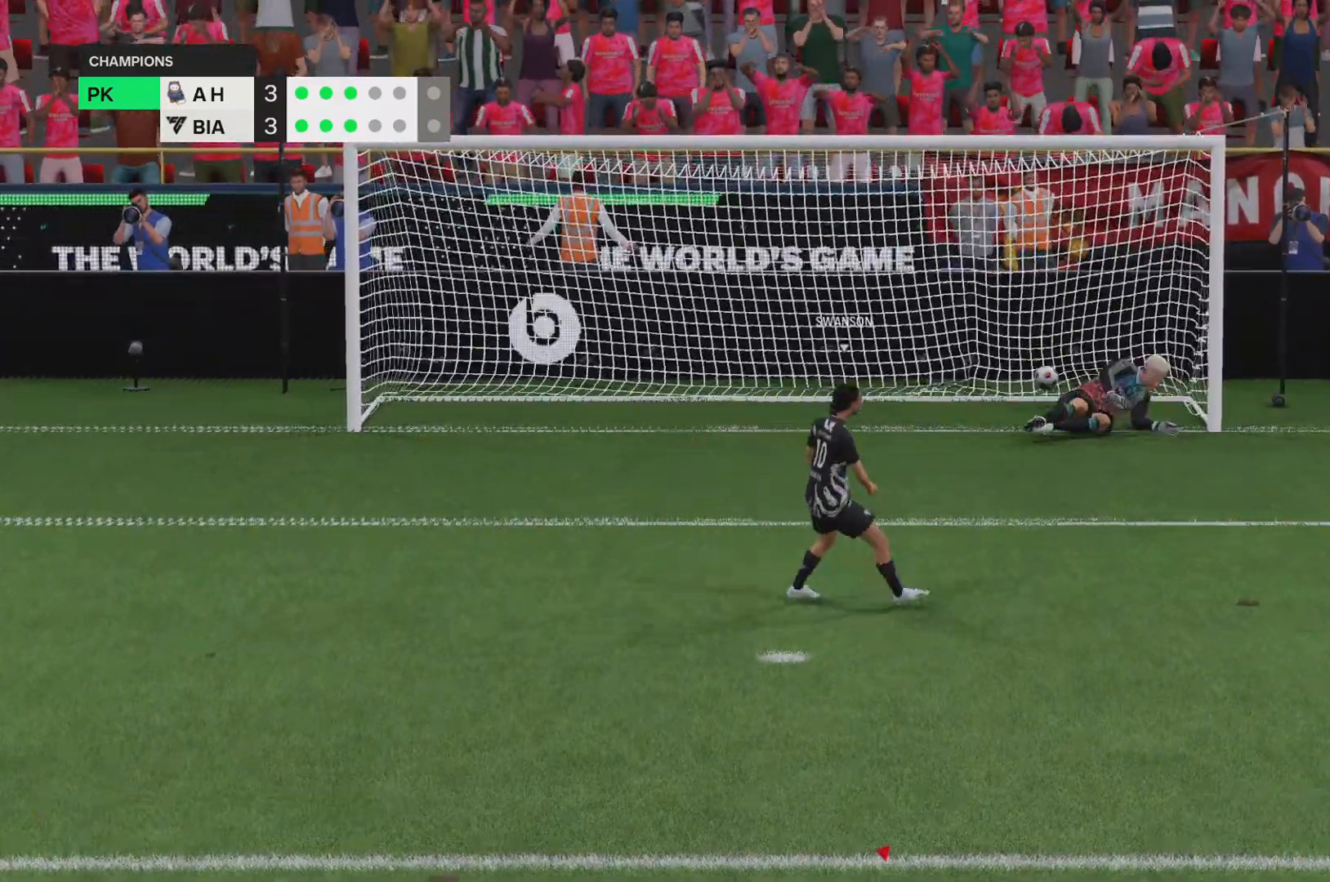
{"buttons": [], "left_stick": "center", "right_stick": "center", "events": []}
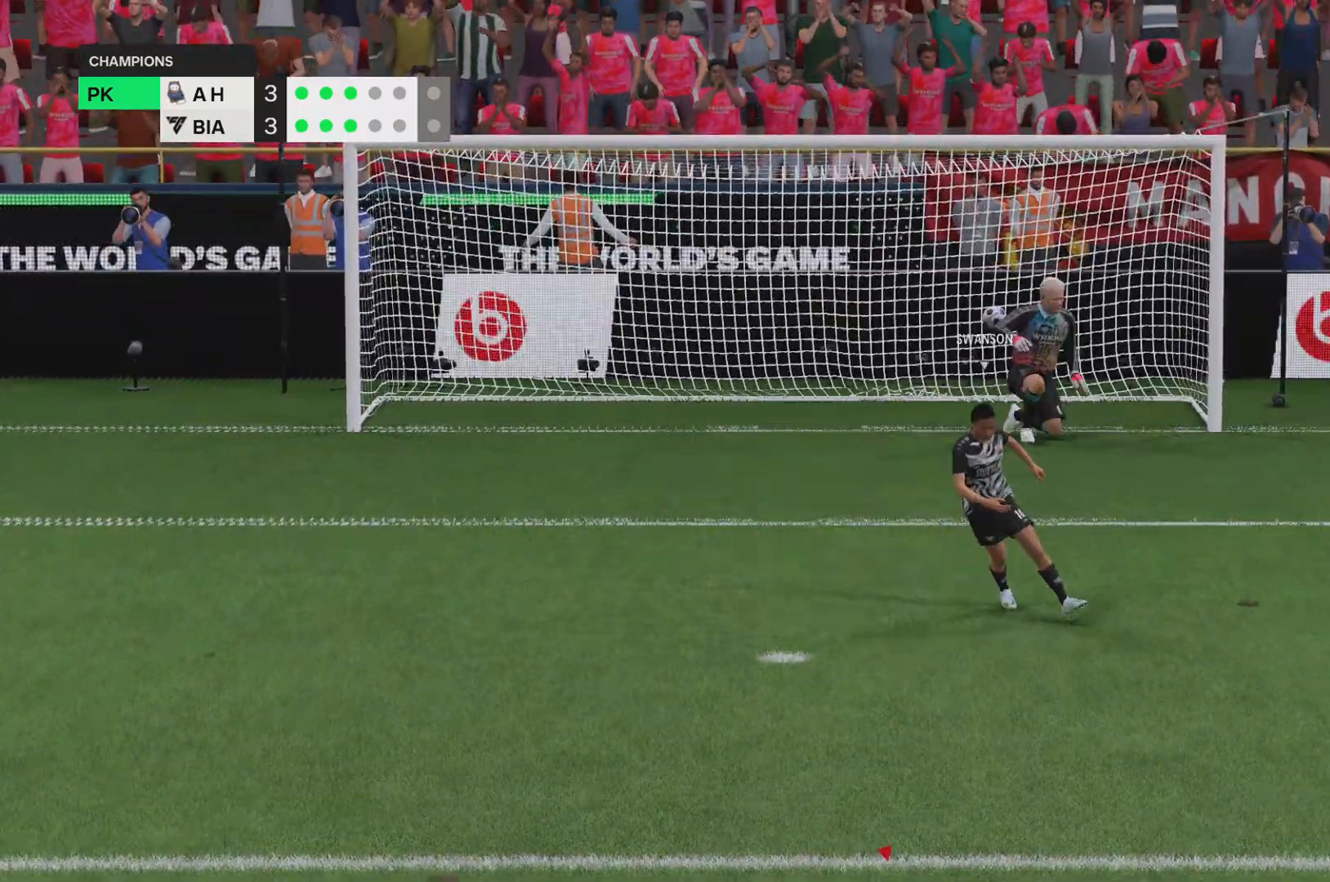
{"buttons": ["R2"], "left_stick": "center", "right_stick": "center", "events": [[34, "R2", "down"]]}
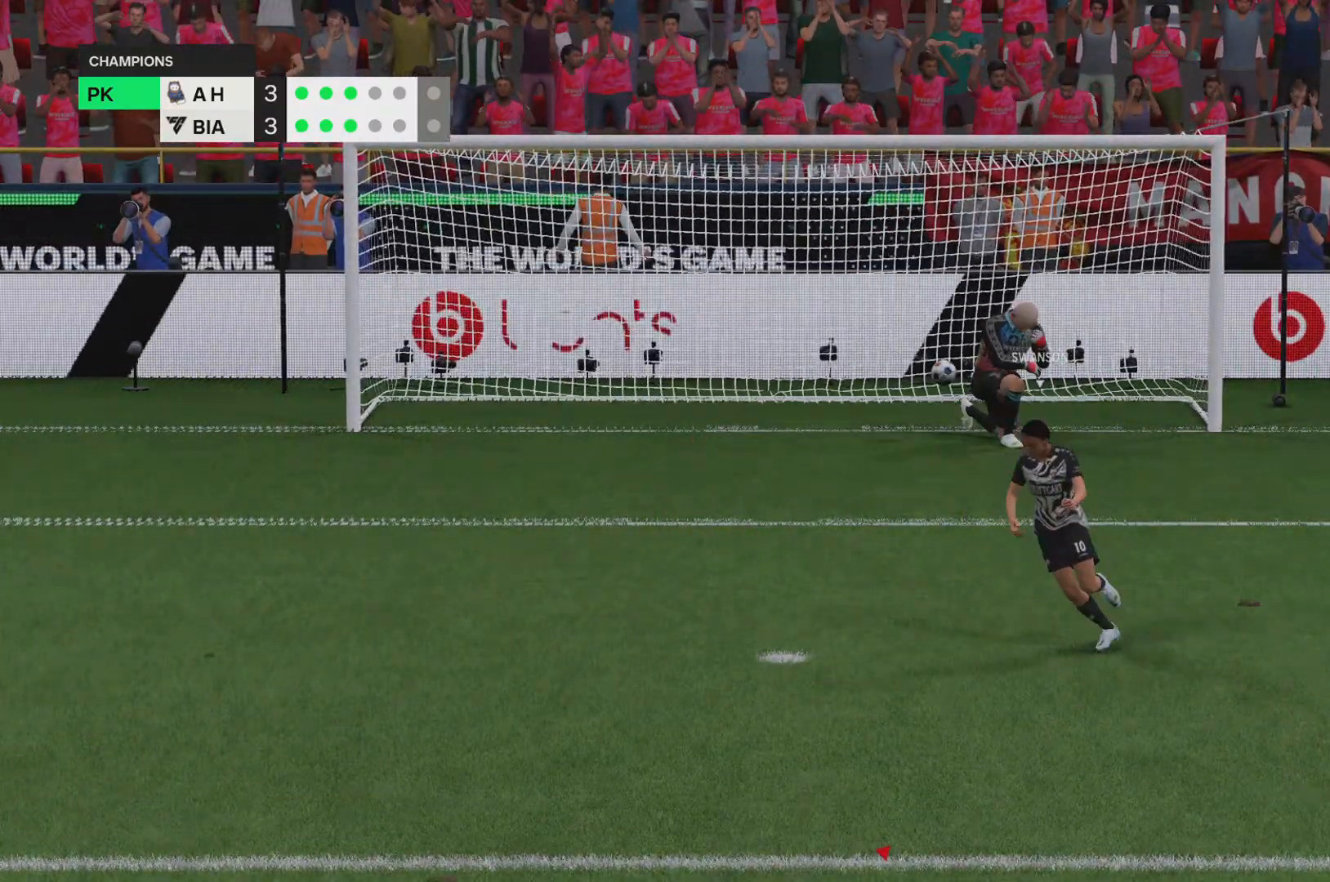
{"buttons": [], "left_stick": "center", "right_stick": "center", "events": [[33, "R2", "up"]]}
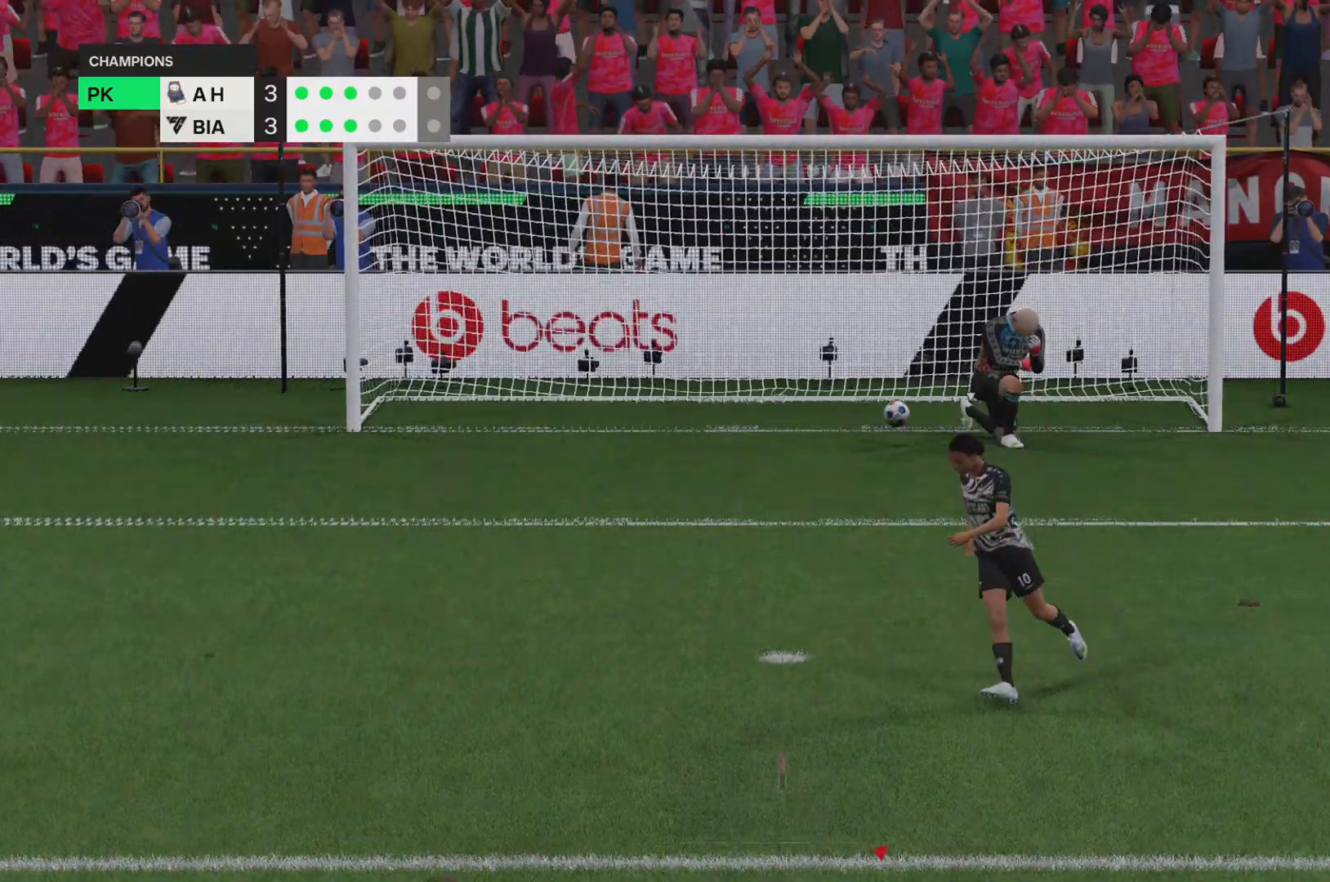
{"buttons": [], "left_stick": "center", "right_stick": "center"}
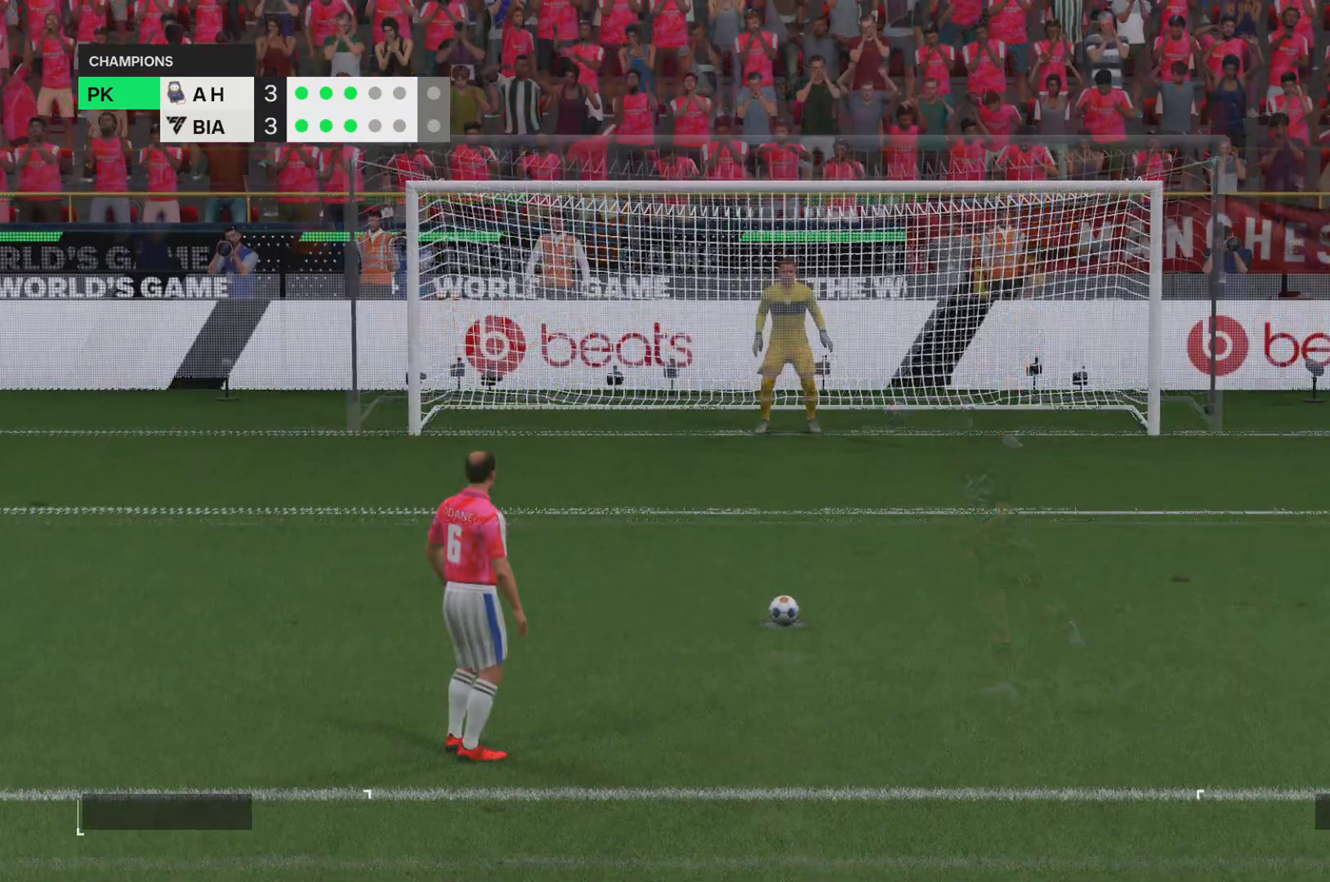
{"buttons": [], "left_stick": "center", "right_stick": "center", "events": []}
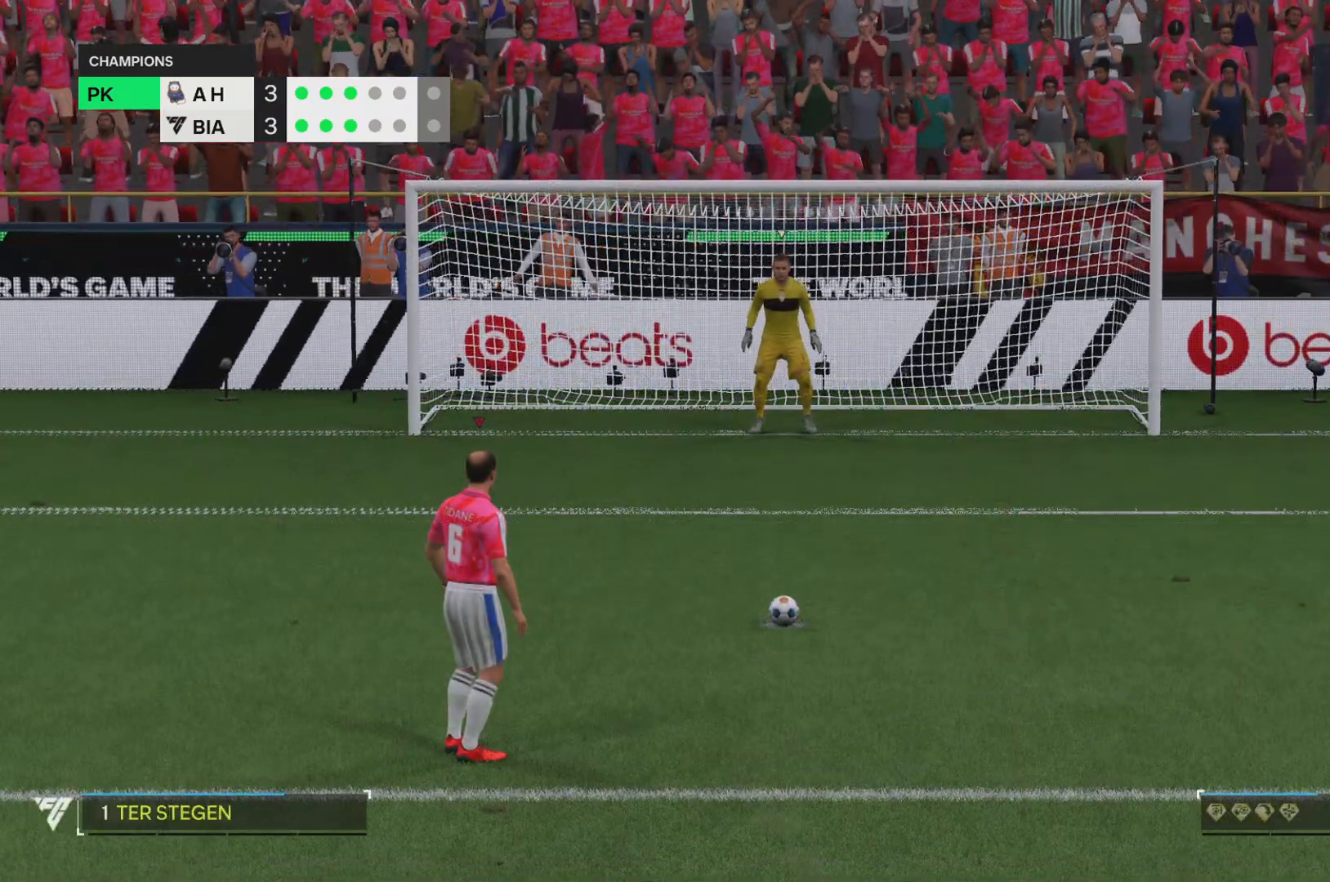
{"buttons": [], "left_stick": "center", "right_stick": "center", "events": []}
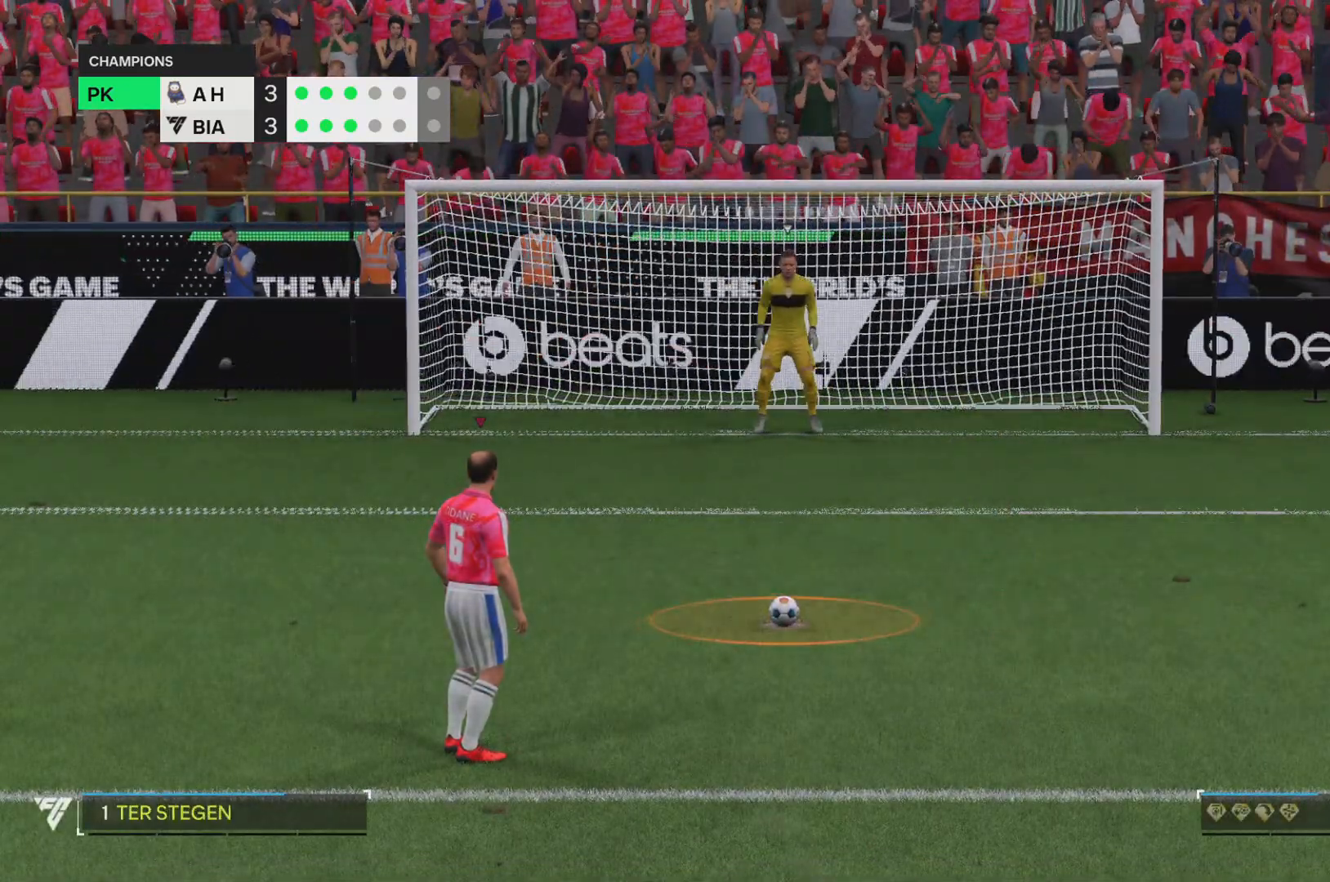
{"buttons": [], "left_stick": "center", "right_stick": "center", "events": []}
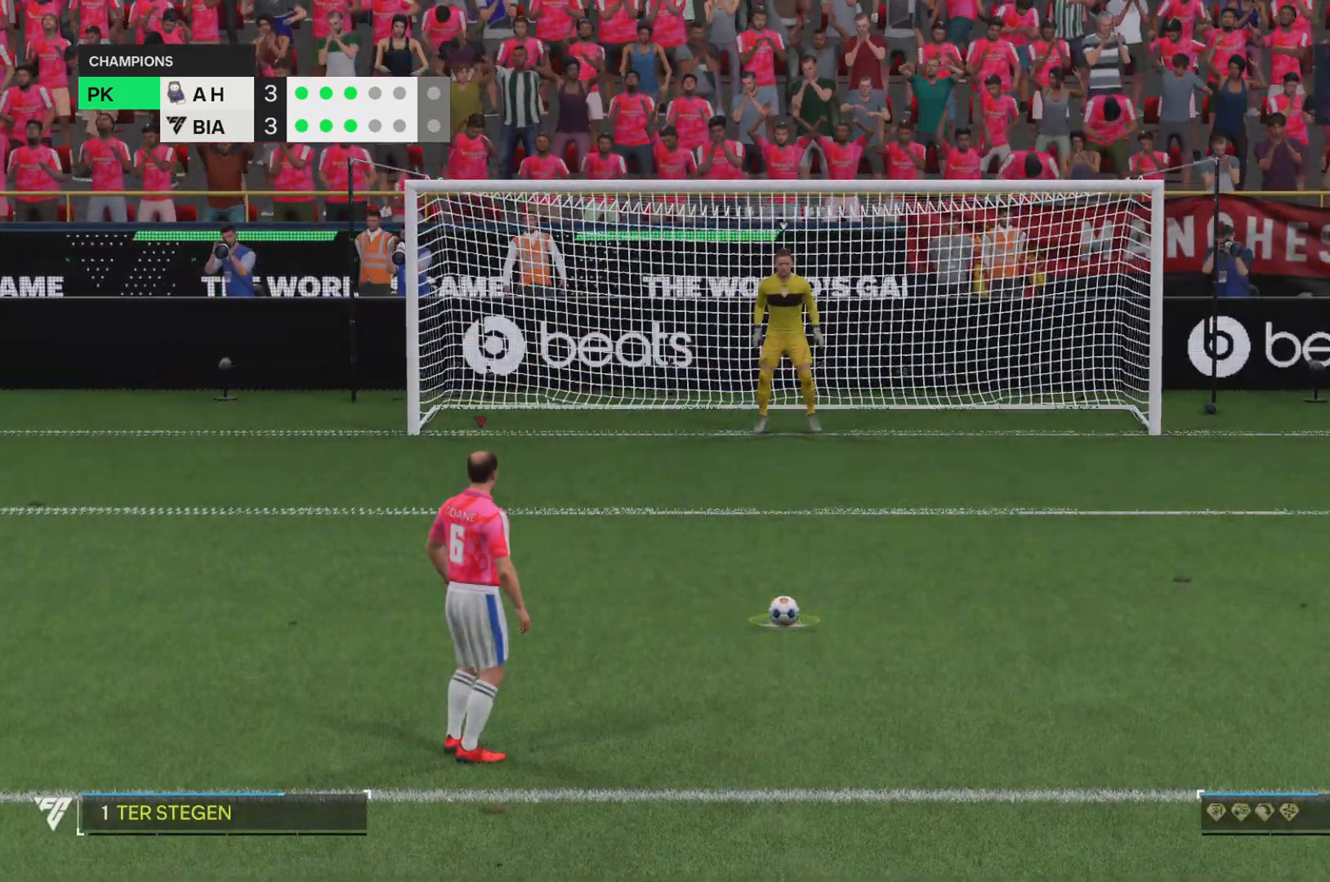
{"buttons": [], "left_stick": "center", "right_stick": "center", "events": []}
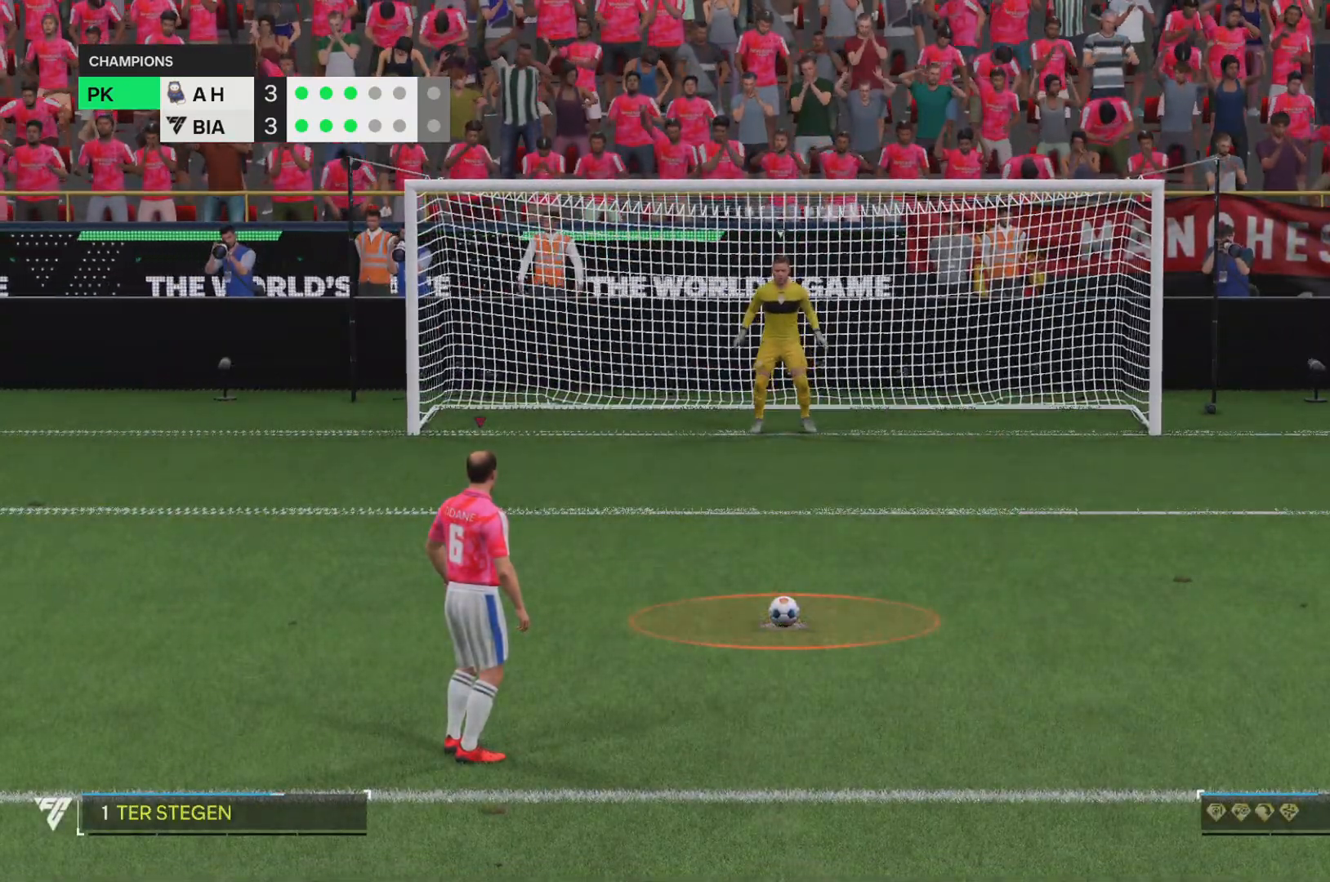
{"buttons": [], "left_stick": "center", "right_stick": "center", "events": []}
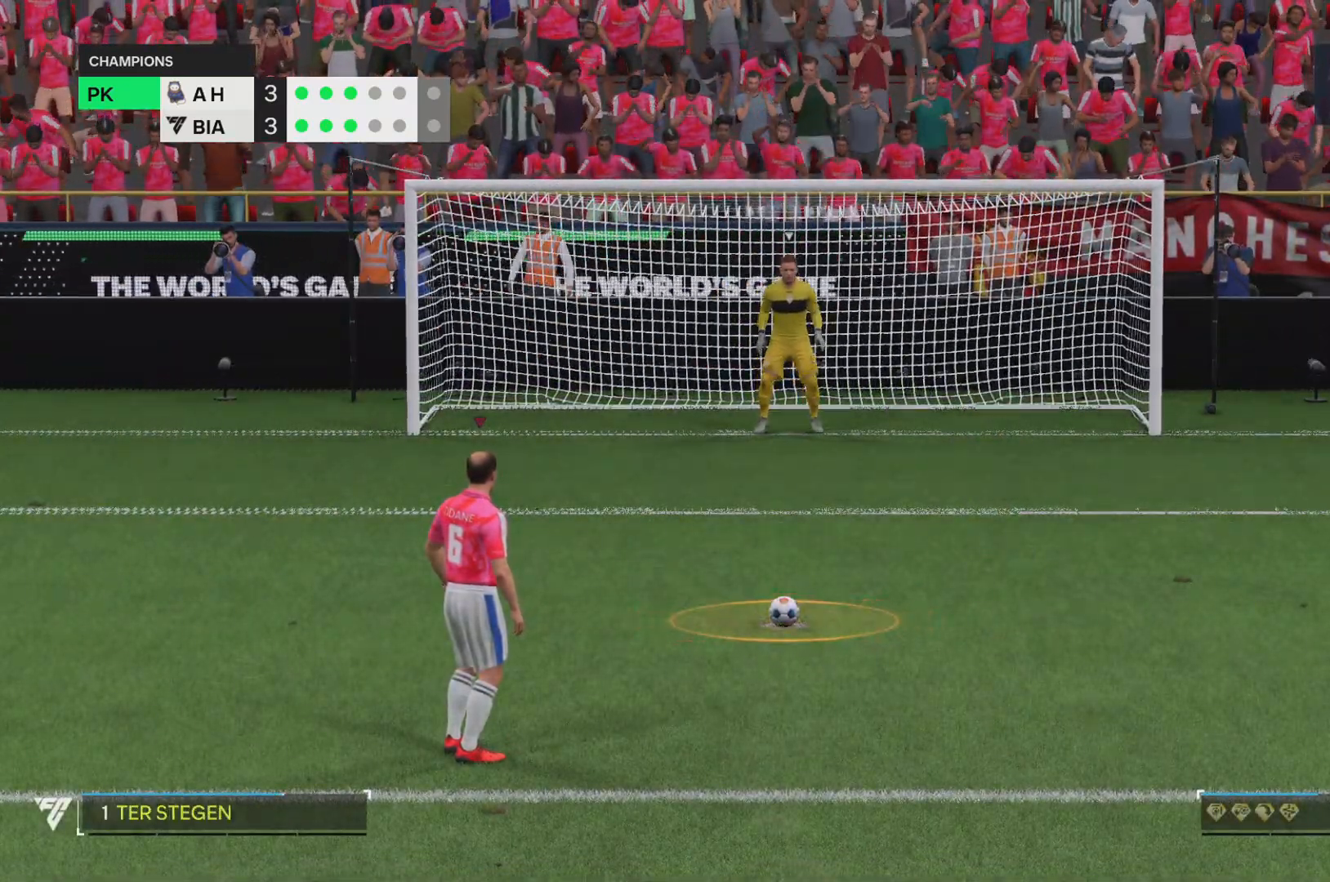
{"buttons": [], "left_stick": "center", "right_stick": "center", "events": []}
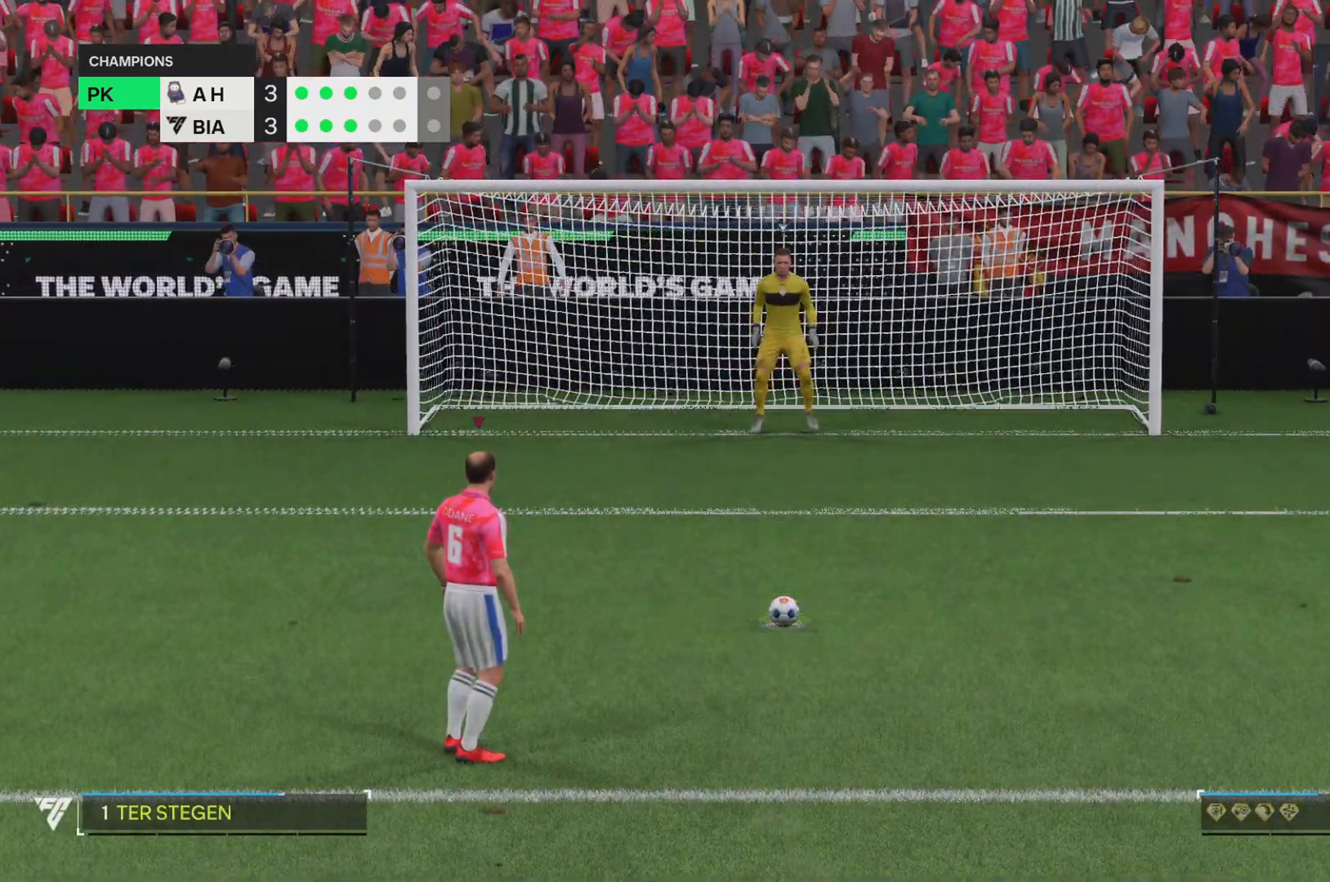
{"buttons": [], "left_stick": "center", "right_stick": "center", "events": [[100, "SQUARE", "down"], [367, "SQUARE", "up"]]}
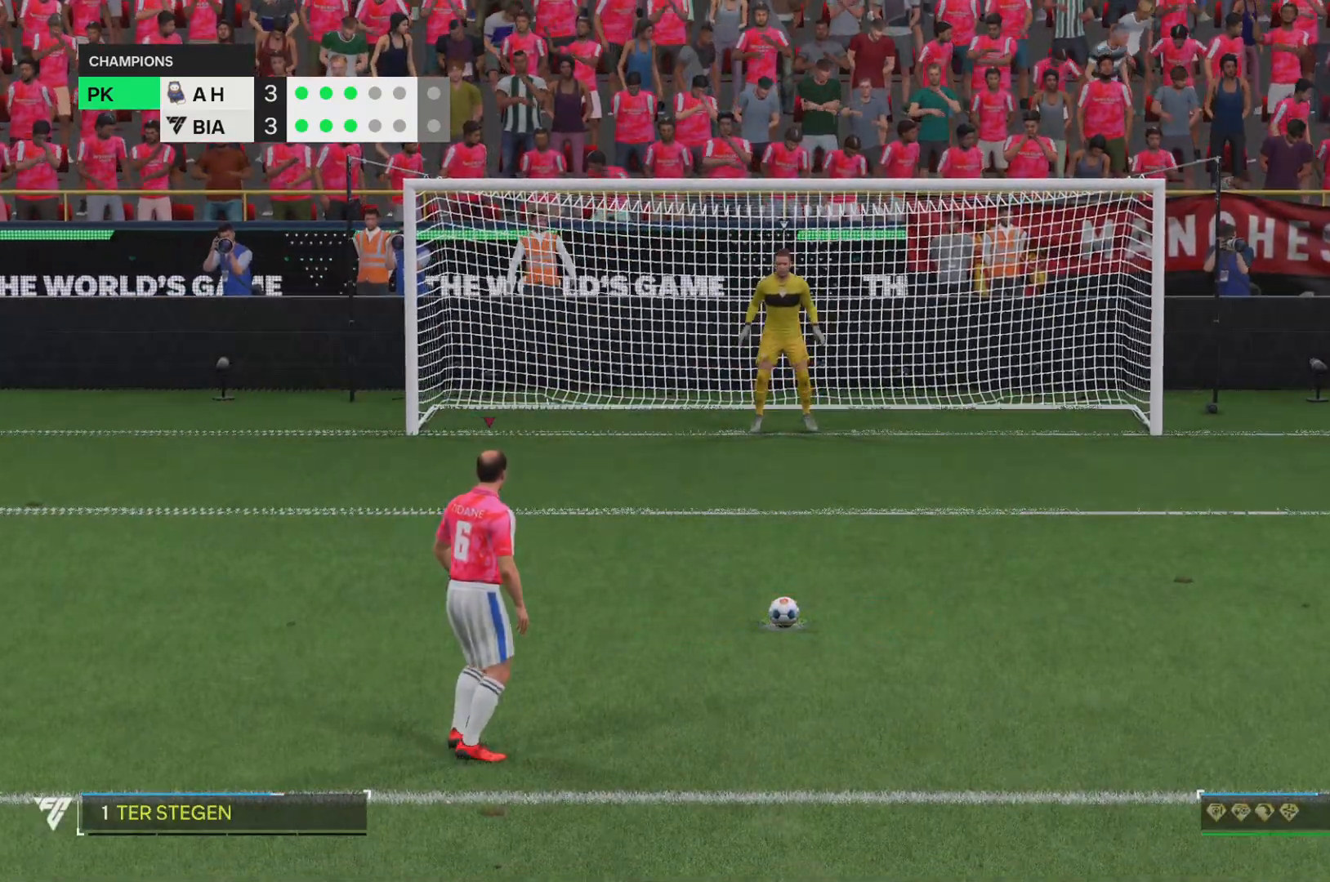
{"buttons": [], "left_stick": "center", "right_stick": "center", "events": []}
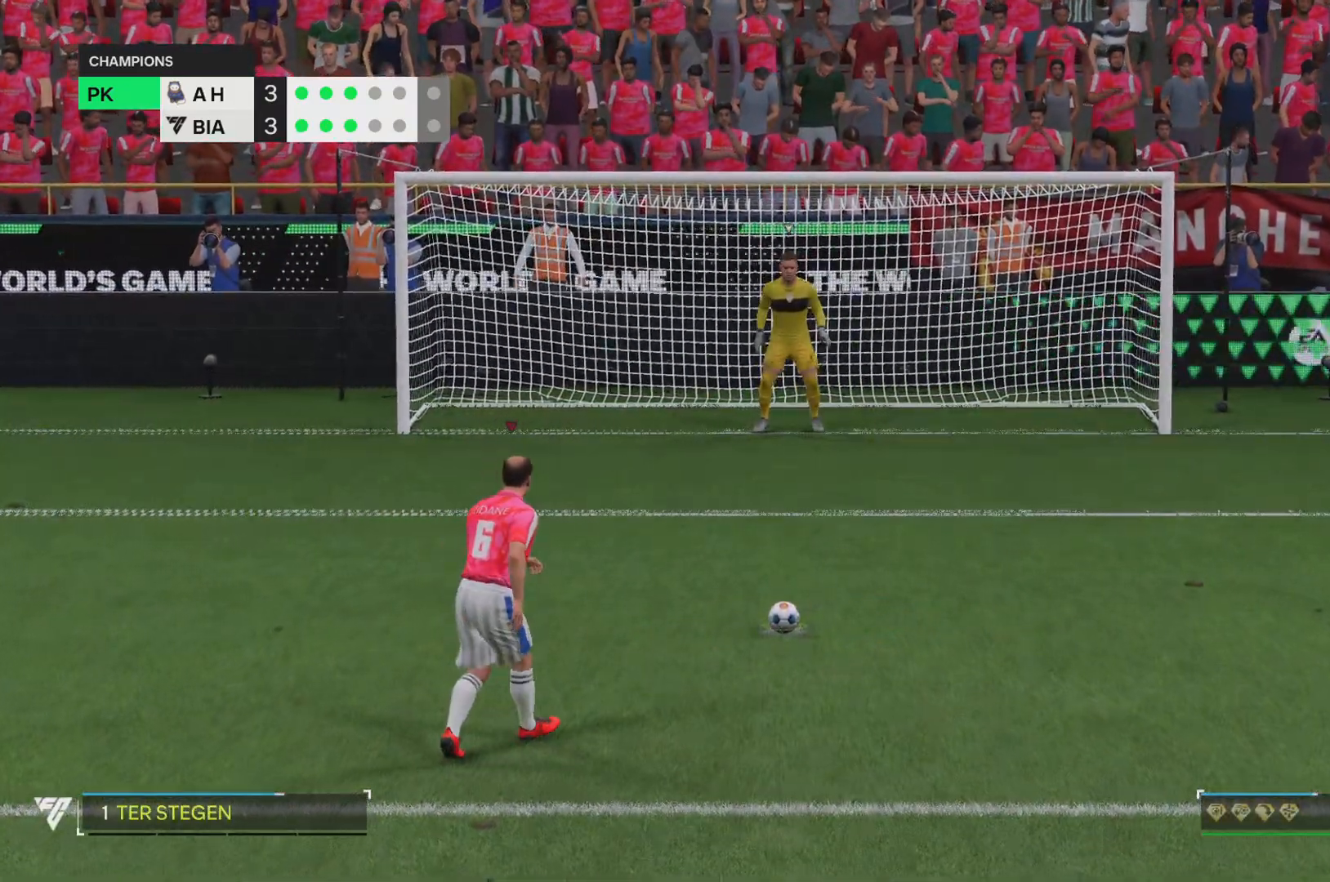
{"buttons": [], "left_stick": "down-left", "right_stick": "center", "events": [[467, "left_stick", "down-left"]]}
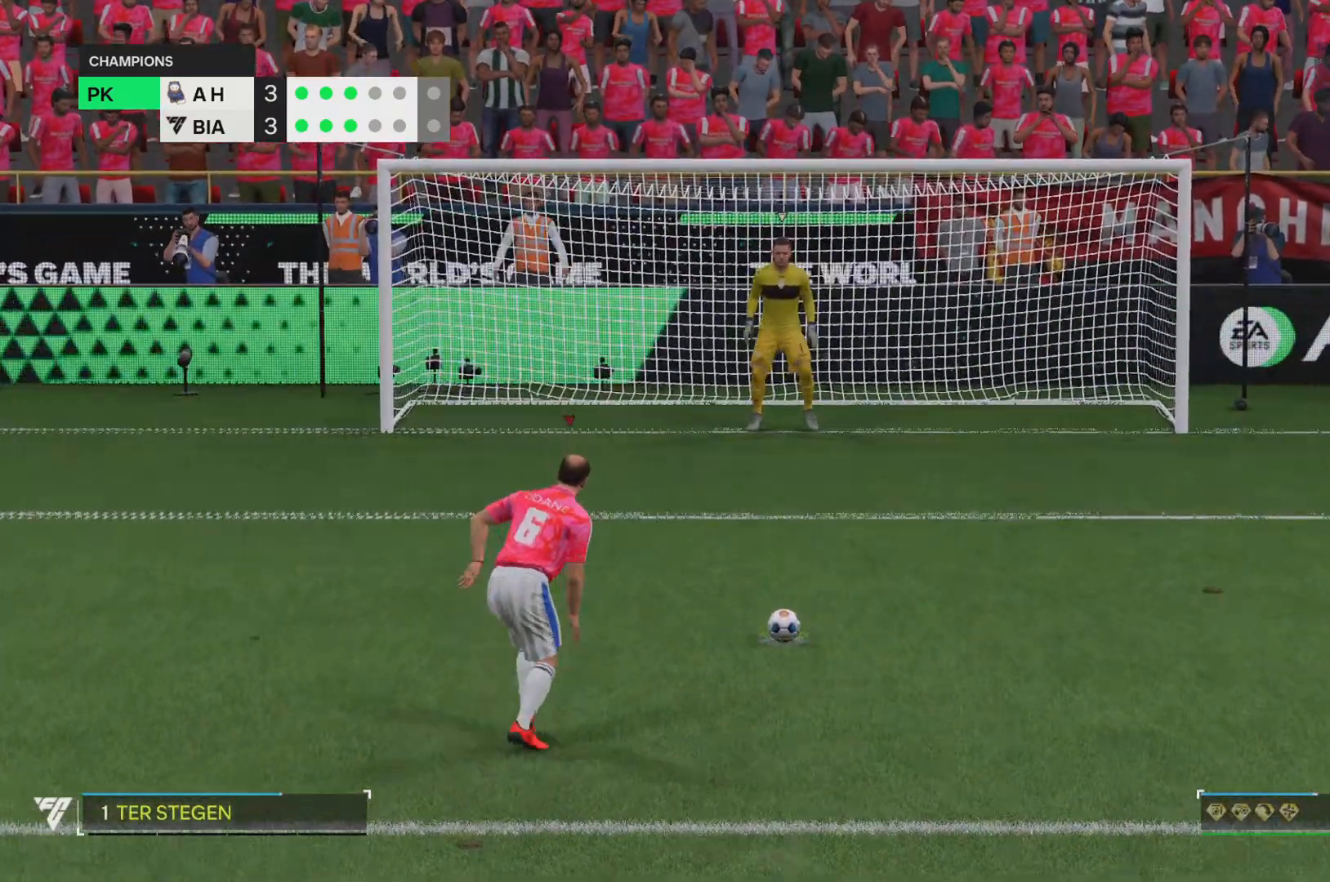
{"buttons": [], "left_stick": "left", "right_stick": "center", "events": [[67, "left_stick", "left"]]}
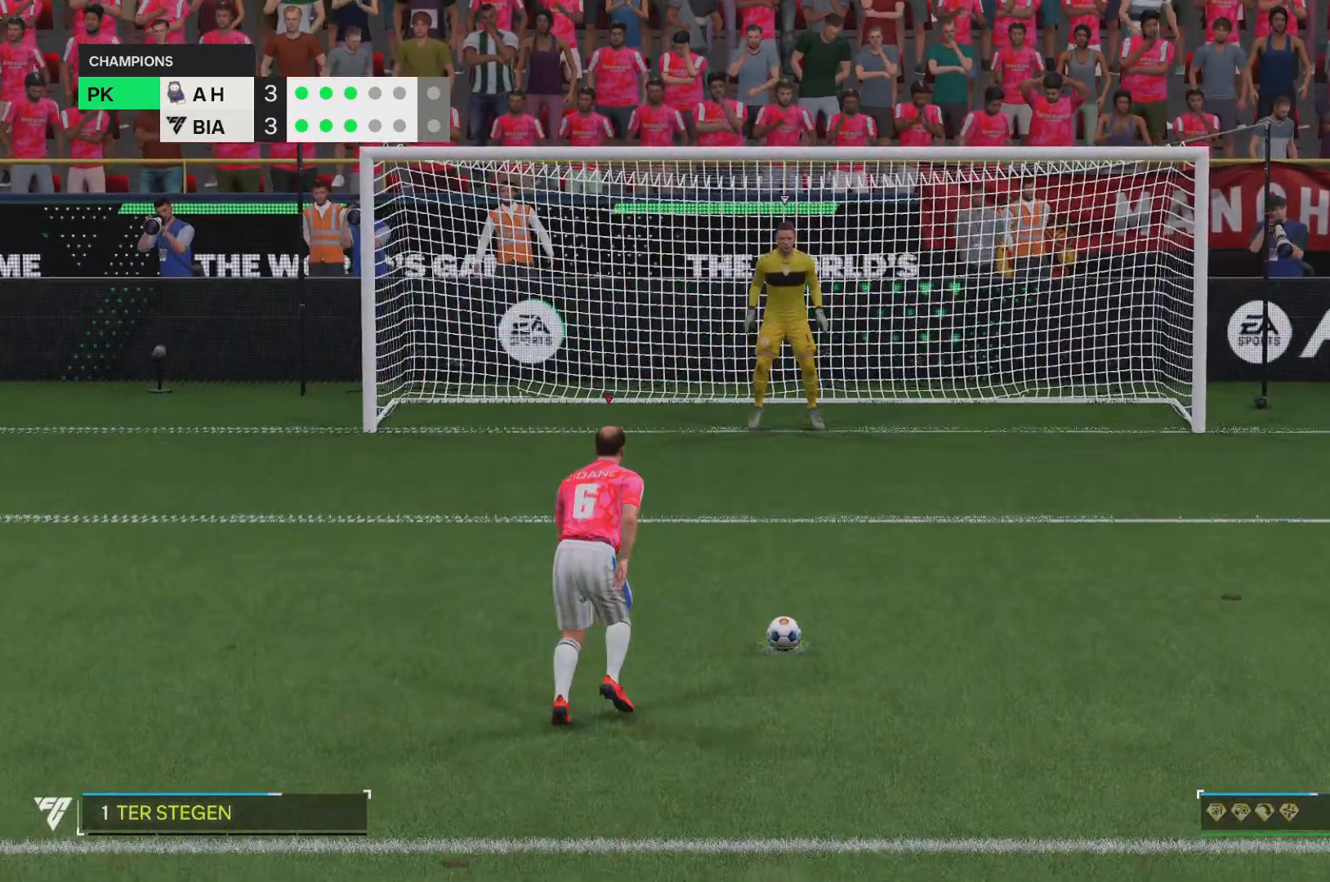
{"buttons": ["SQUARE"], "left_stick": "left", "right_stick": "center", "events": [[467, "SQUARE", "down"]]}
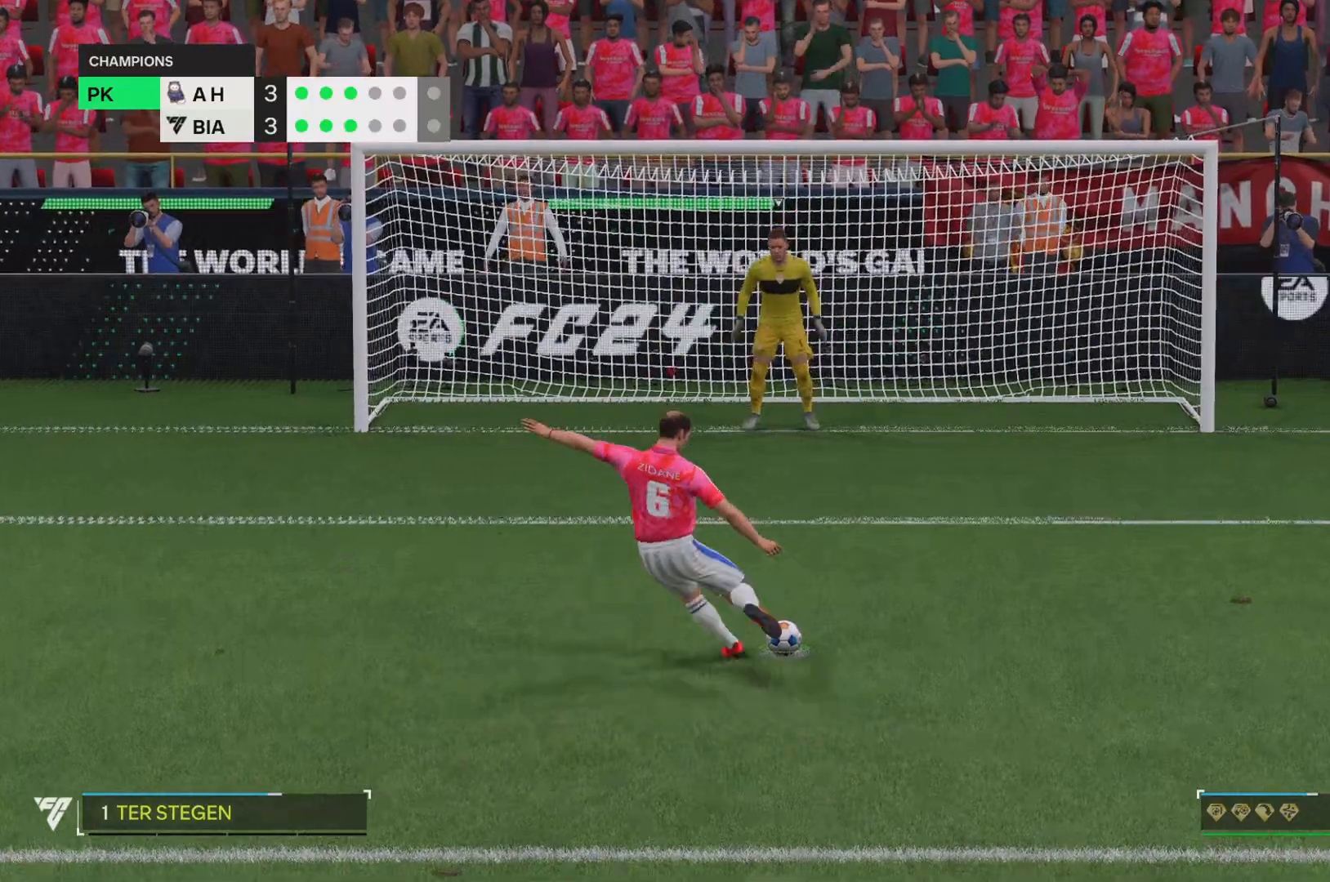
{"buttons": ["R2"], "left_stick": "left", "right_stick": "center"}